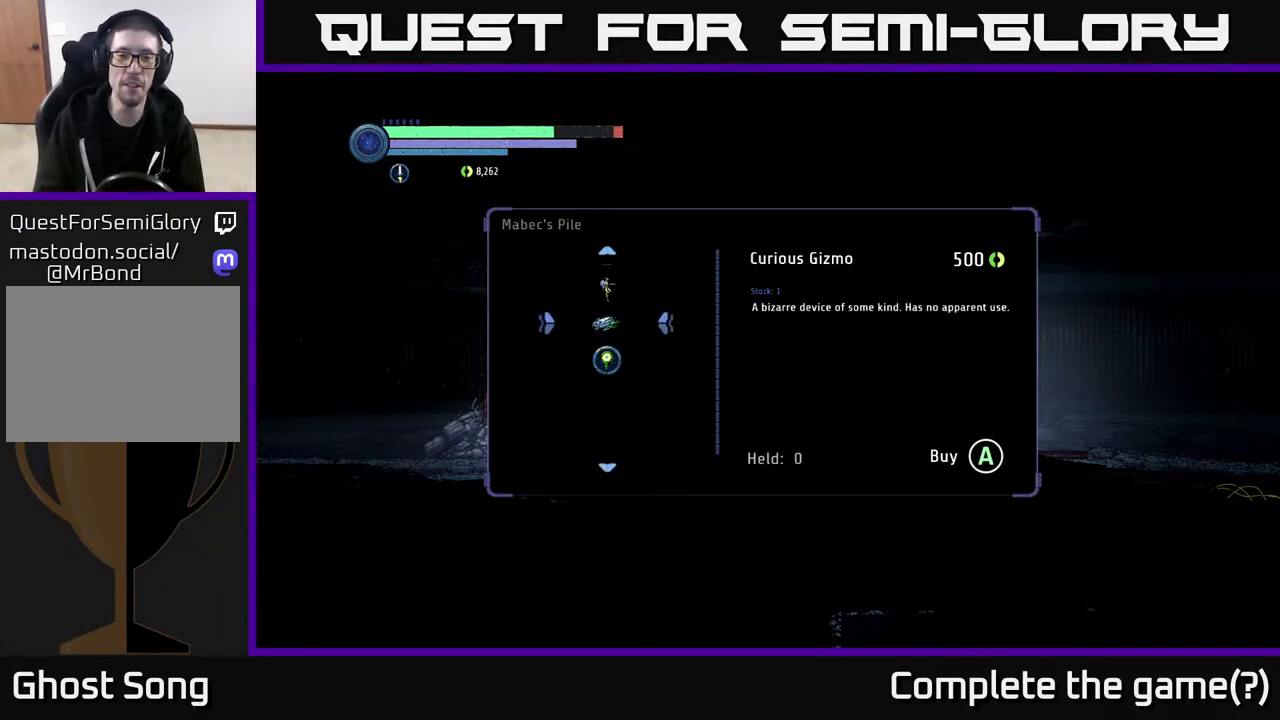
Gameplay with a controller (Xbox layout); each line is a JSON object with the inputs held at the frame after it. "events" lists button and stick changes between this image and that frame as [ms after this image, input, new state], when the widget could be followed in between.
{"buttons": [], "left_stick": "up", "right_stick": "center", "events": [[483, "left_stick", "up"]]}
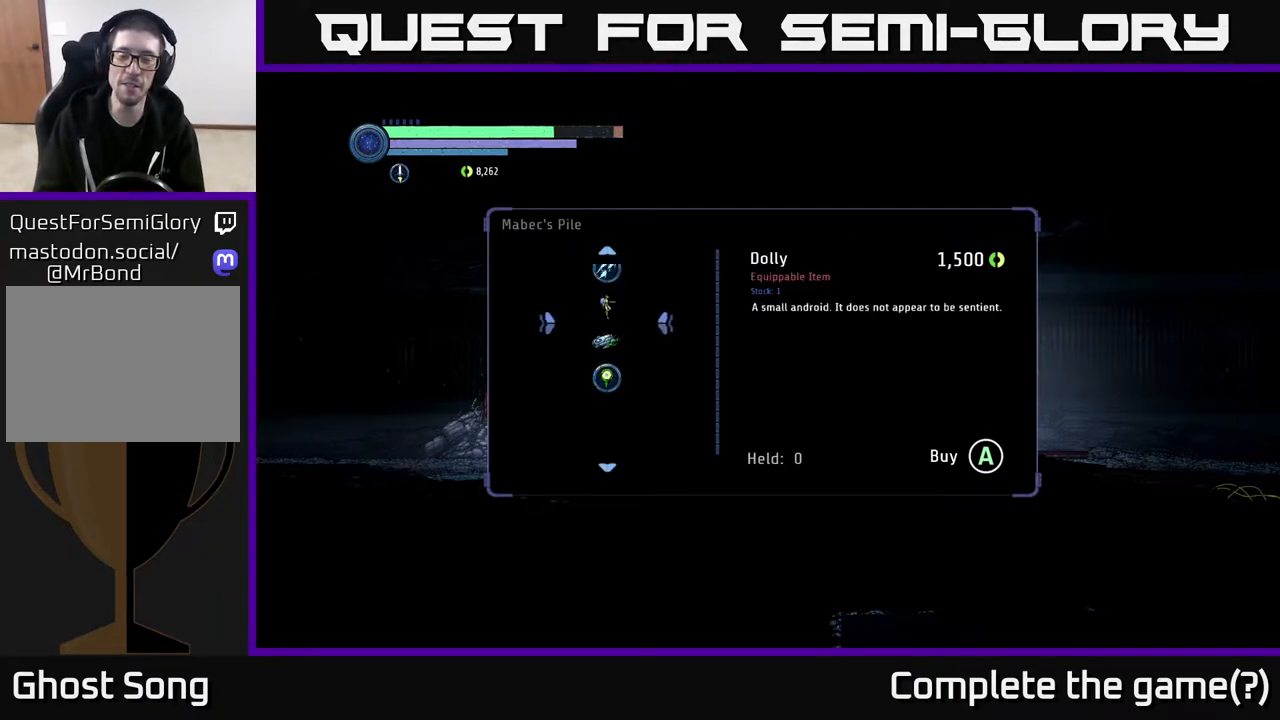
{"buttons": [], "left_stick": "center", "right_stick": "center", "events": [[133, "left_stick", "center"], [217, "left_stick", "up"], [367, "left_stick", "center"]]}
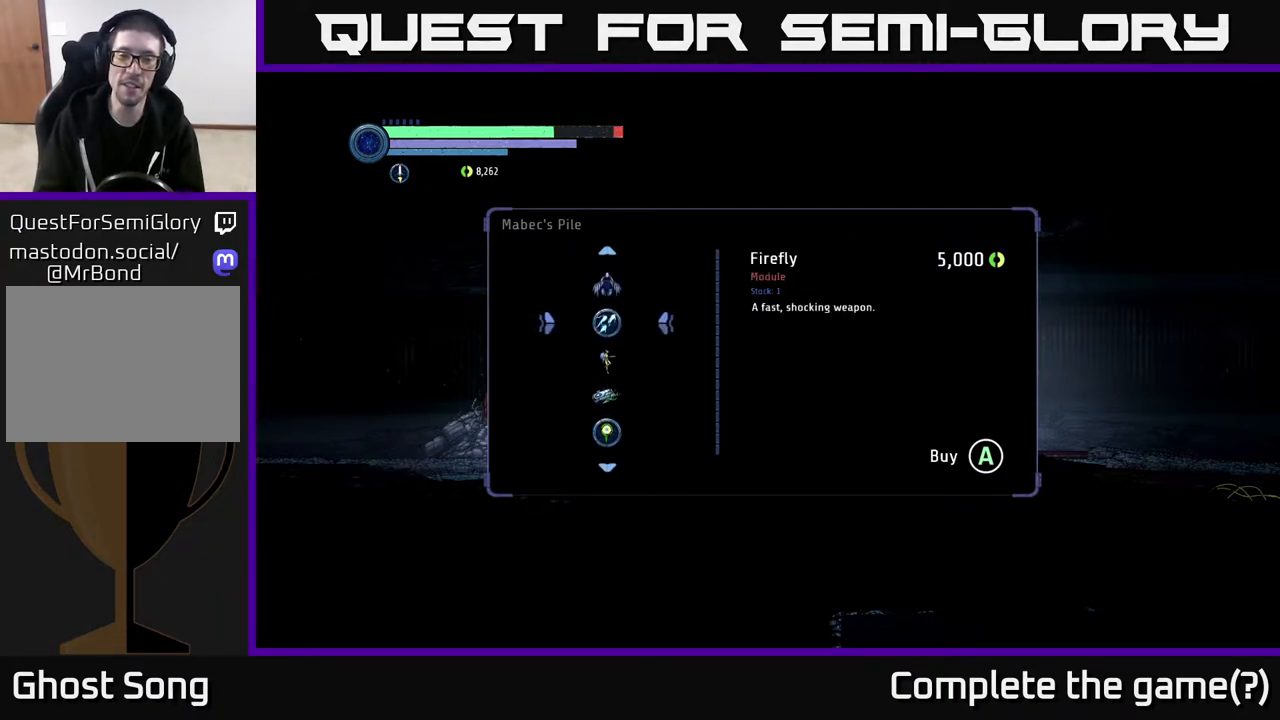
{"buttons": [], "left_stick": "down", "right_stick": "center", "events": [[67, "left_stick", "down"], [283, "left_stick", "center"], [350, "left_stick", "down"]]}
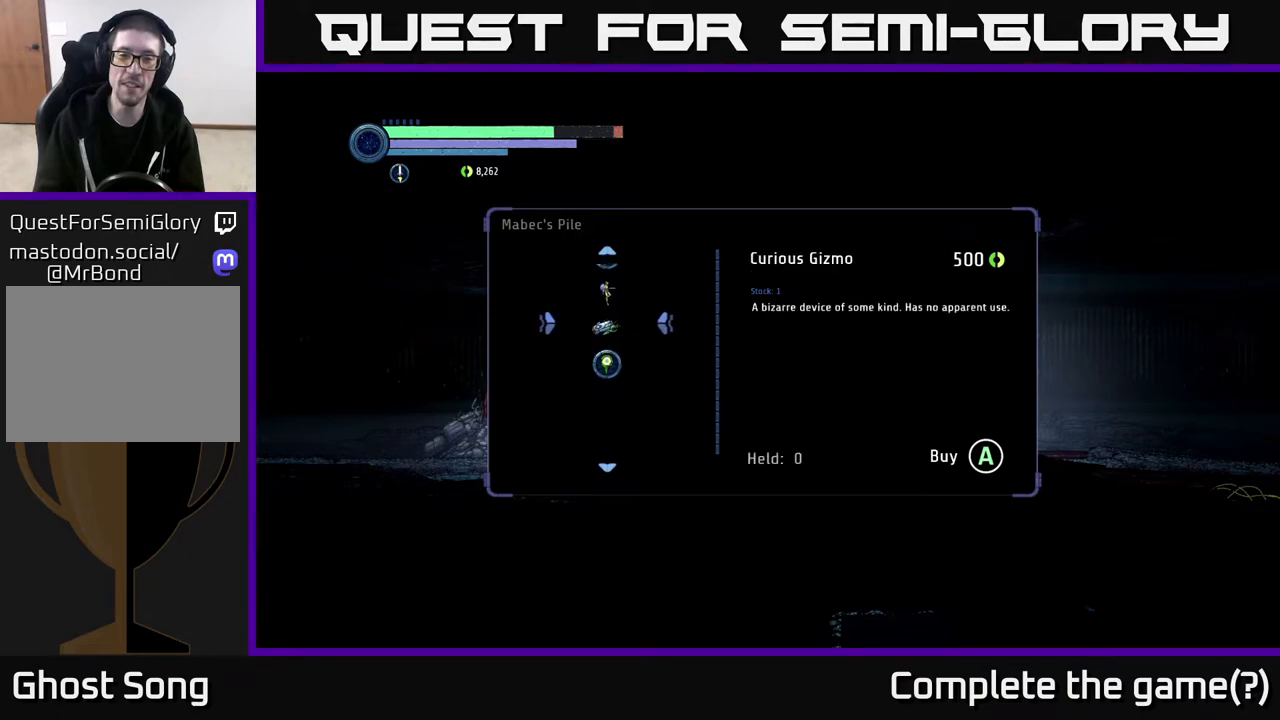
{"buttons": [], "left_stick": "center", "right_stick": "center", "events": [[17, "left_stick", "center"], [67, "left_stick", "up"], [233, "left_stick", "center"]]}
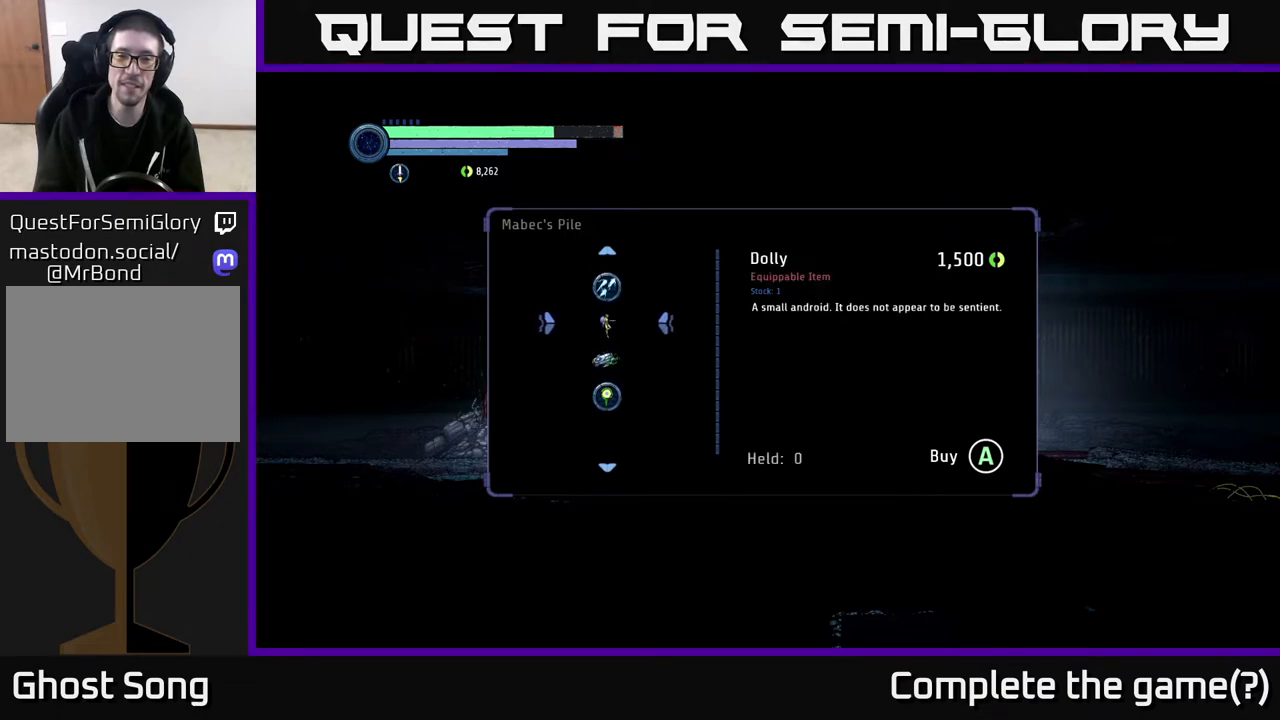
{"buttons": [], "left_stick": "center", "right_stick": "center", "events": []}
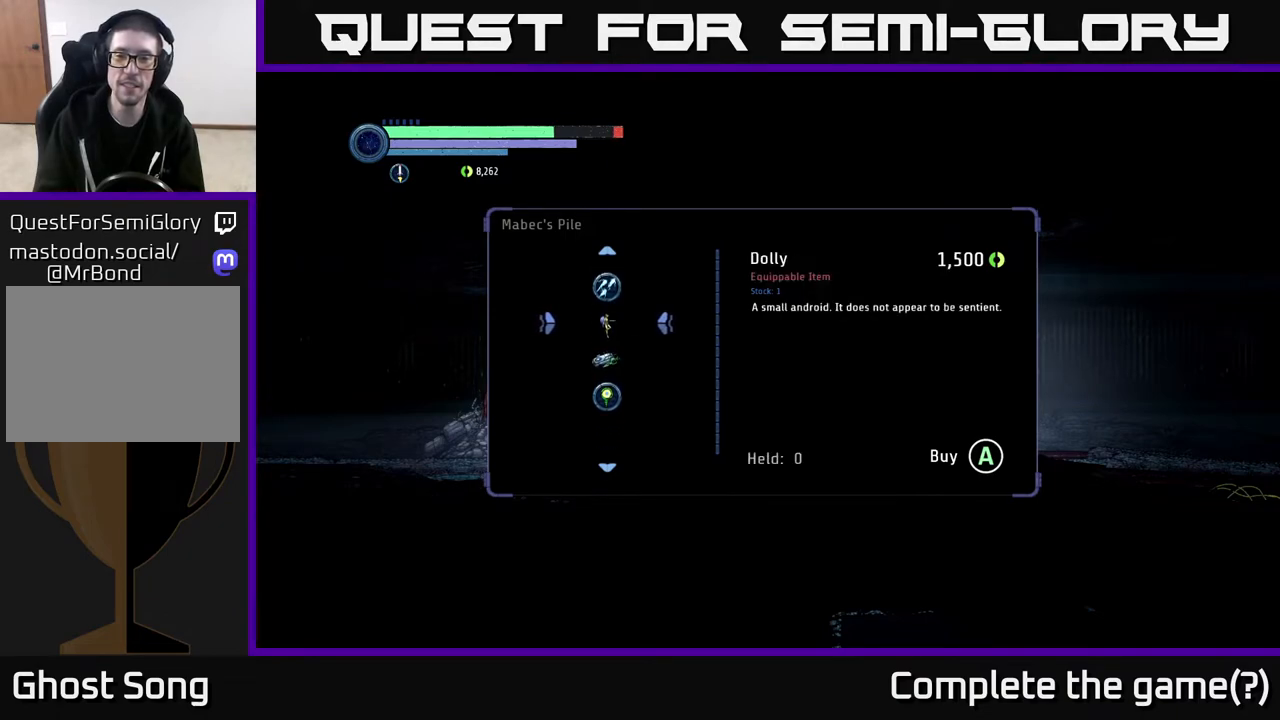
{"buttons": [], "left_stick": "center", "right_stick": "center", "events": []}
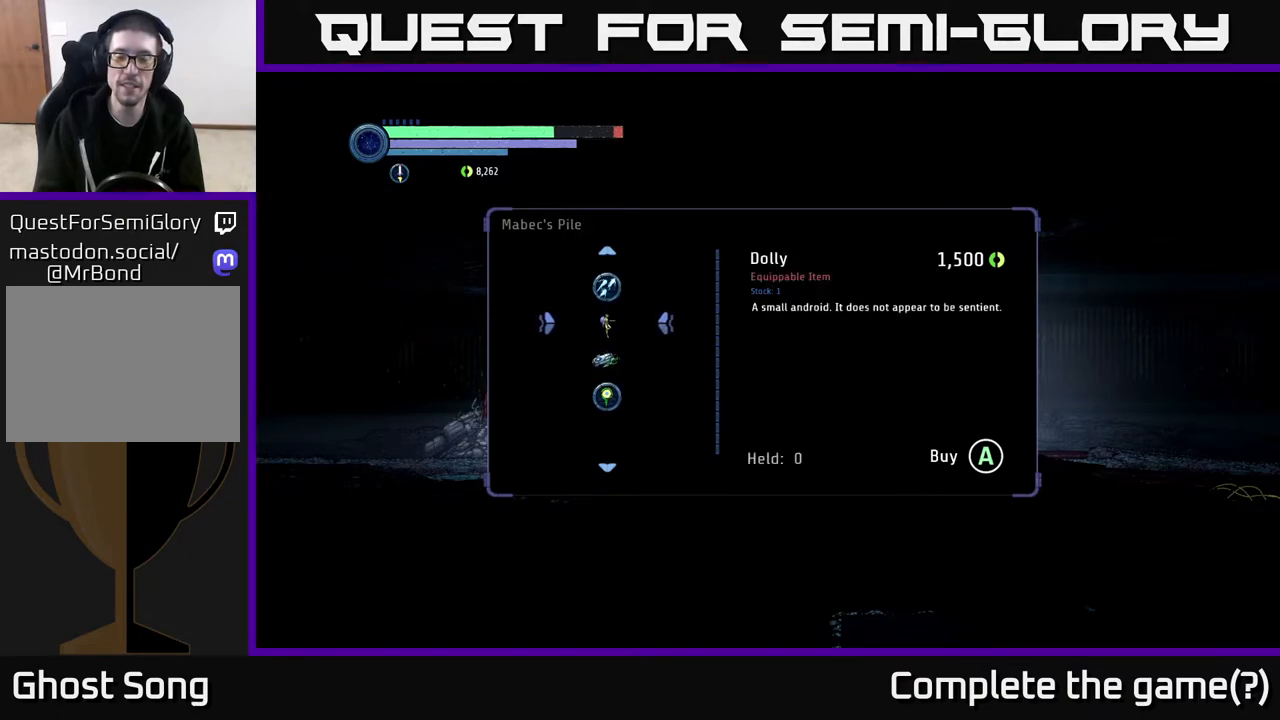
{"buttons": [], "left_stick": "center", "right_stick": "center", "events": []}
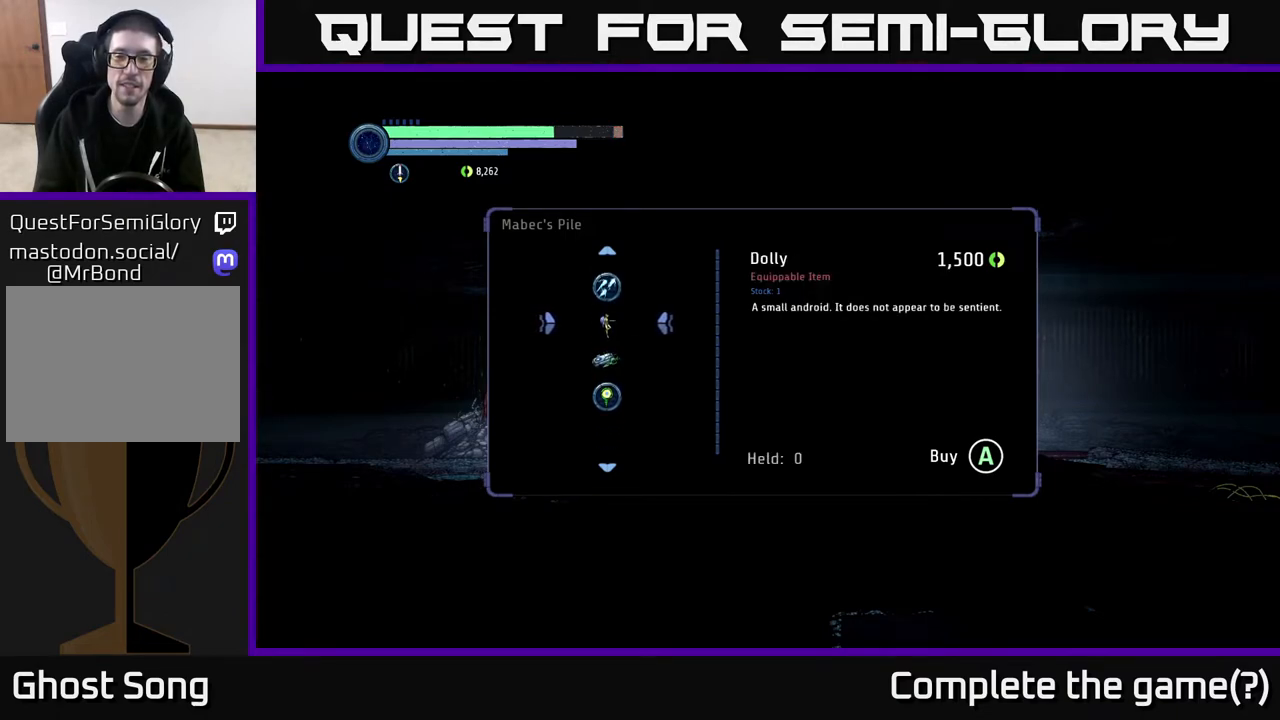
{"buttons": [], "left_stick": "down", "right_stick": "center", "events": [[383, "left_stick", "down"]]}
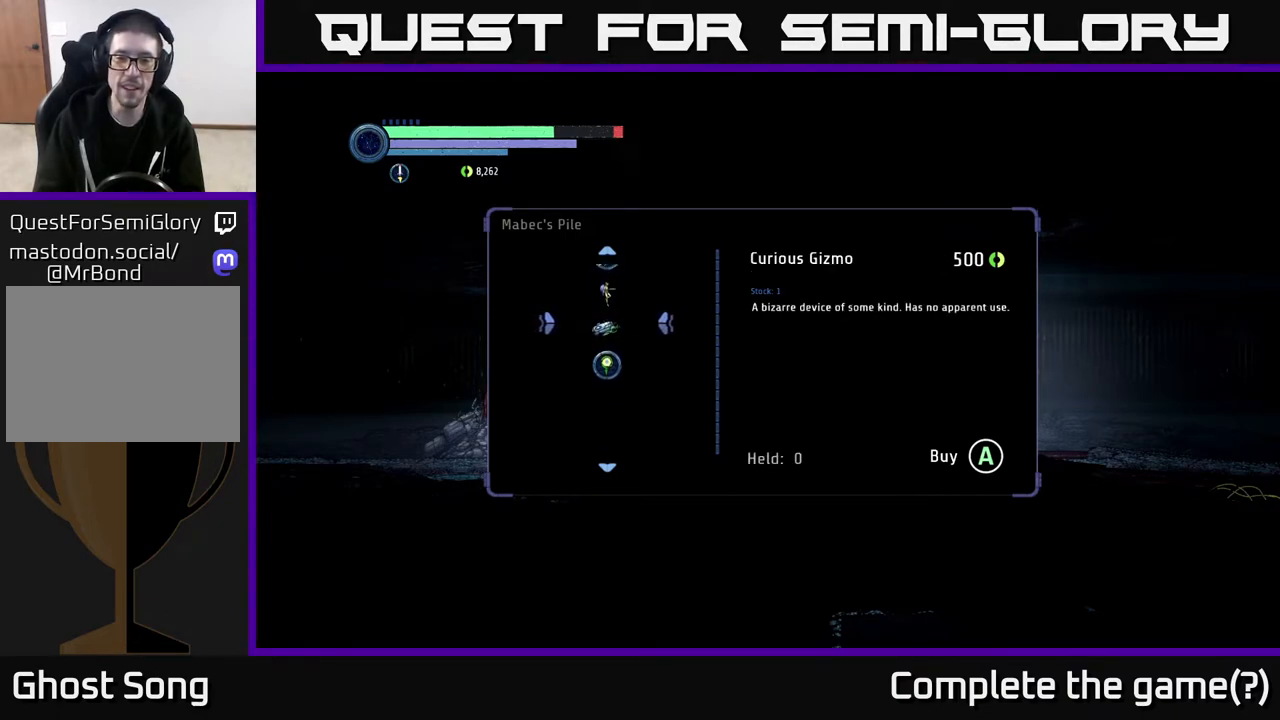
{"buttons": [], "left_stick": "center", "right_stick": "center", "events": [[67, "left_stick", "center"], [217, "left_stick", "down"], [400, "left_stick", "center"]]}
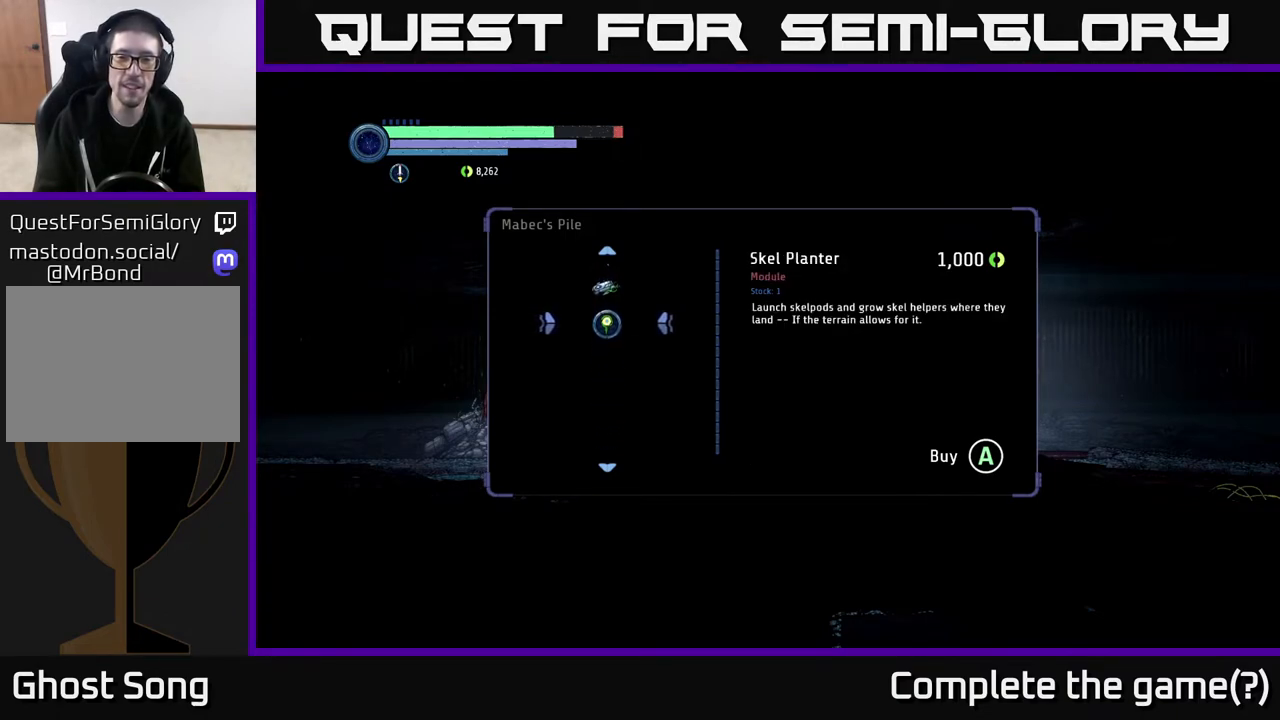
{"buttons": [], "left_stick": "down", "right_stick": "center", "events": [[150, "left_stick", "up"], [267, "left_stick", "center"], [450, "left_stick", "down"]]}
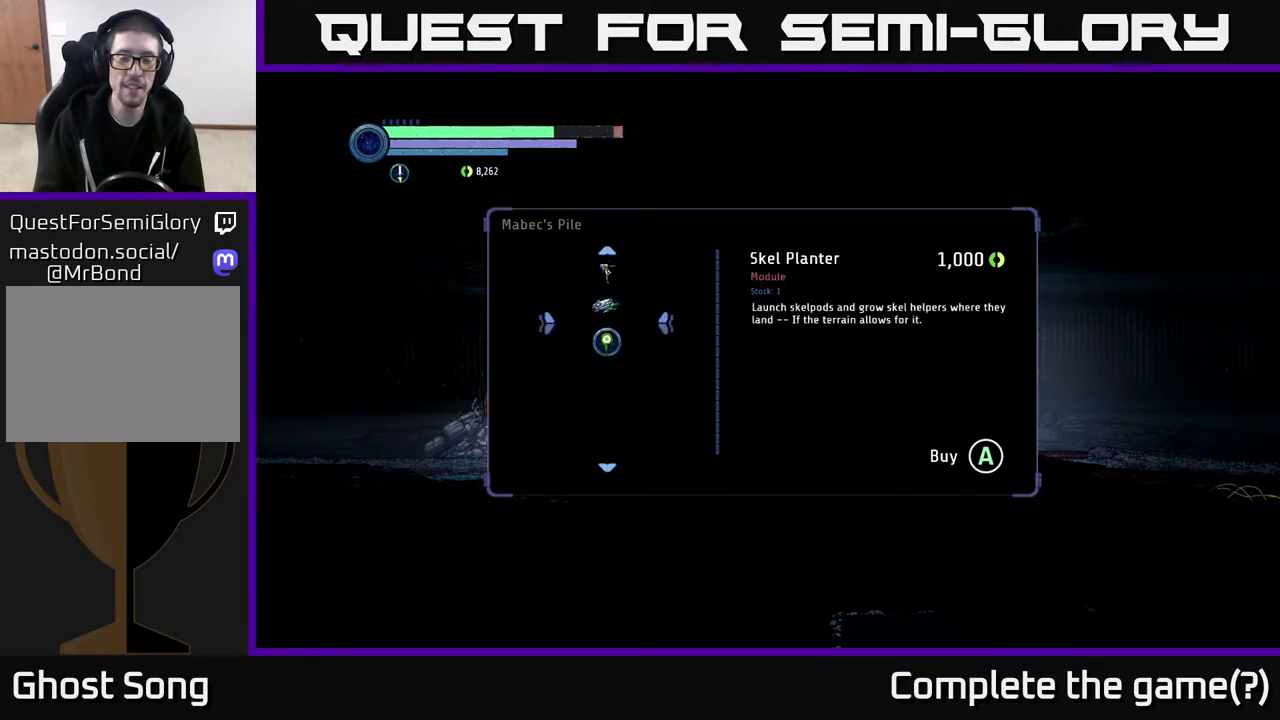
{"buttons": [], "left_stick": "center", "right_stick": "center", "events": [[150, "left_stick", "center"]]}
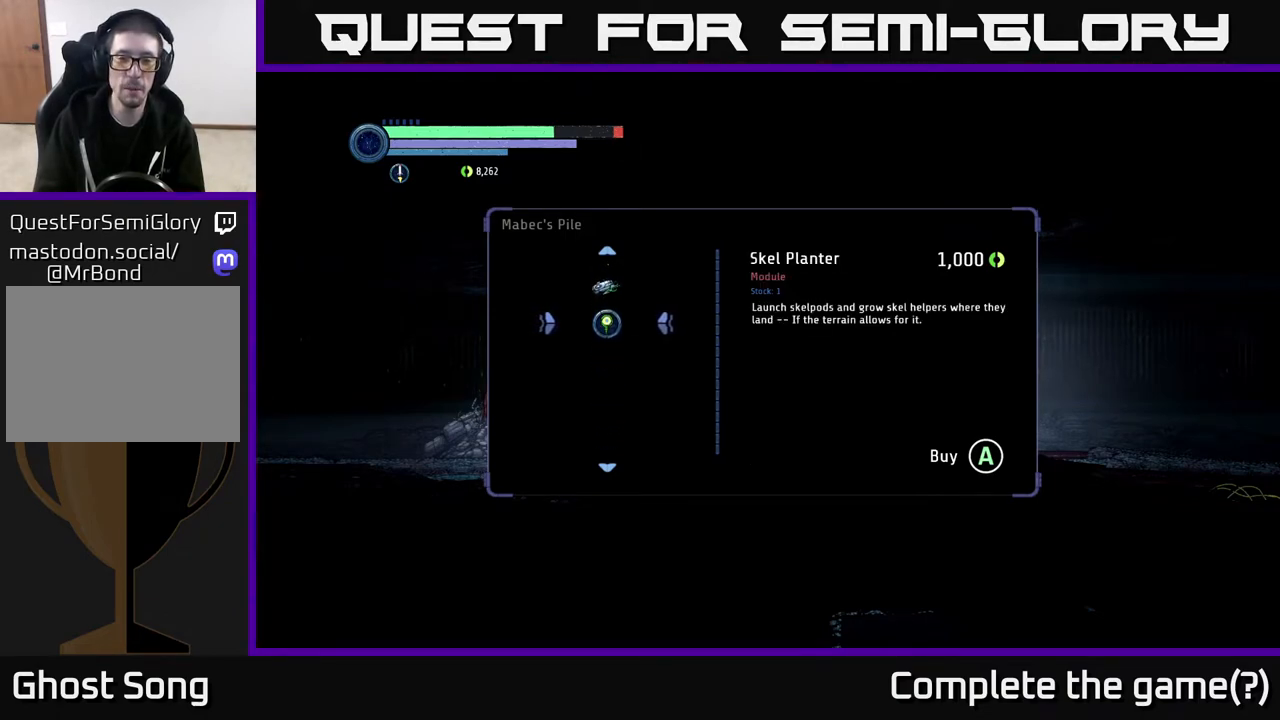
{"buttons": [], "left_stick": "center", "right_stick": "center", "events": [[150, "left_stick", "up"], [300, "left_stick", "center"], [367, "left_stick", "up"], [500, "left_stick", "center"]]}
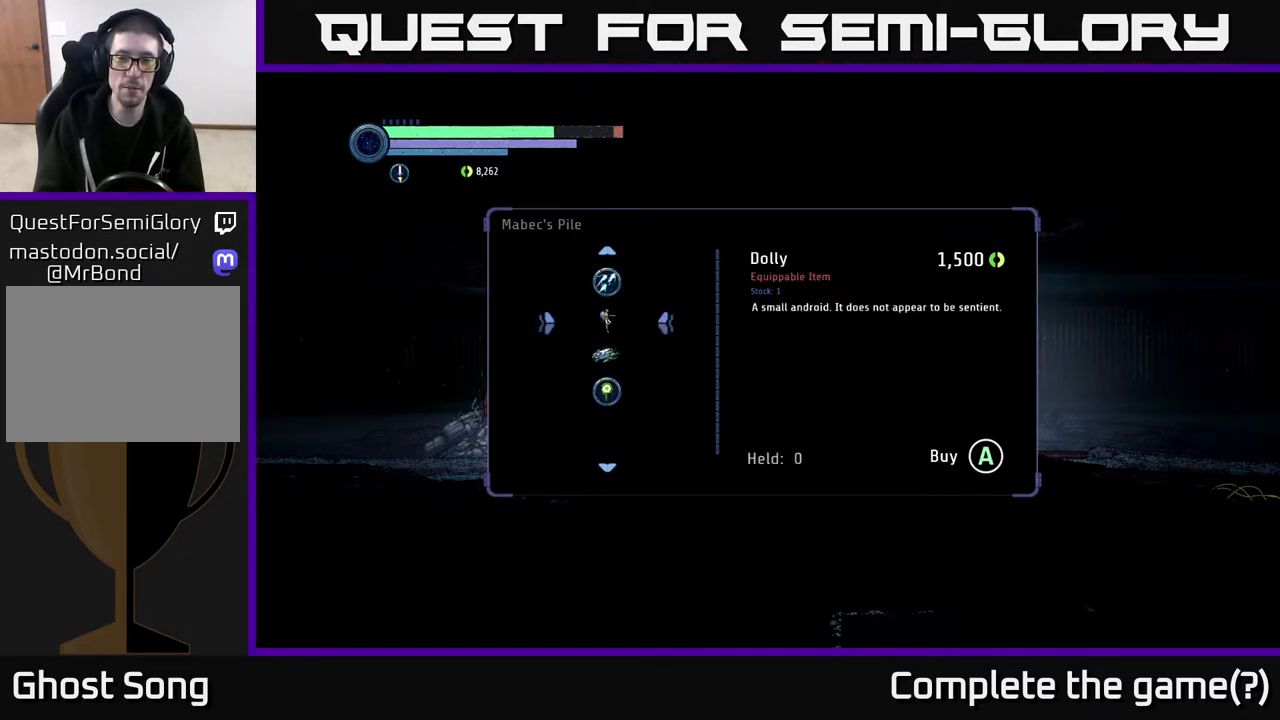
{"buttons": [], "left_stick": "center", "right_stick": "center", "events": [[67, "left_stick", "up"], [433, "left_stick", "center"]]}
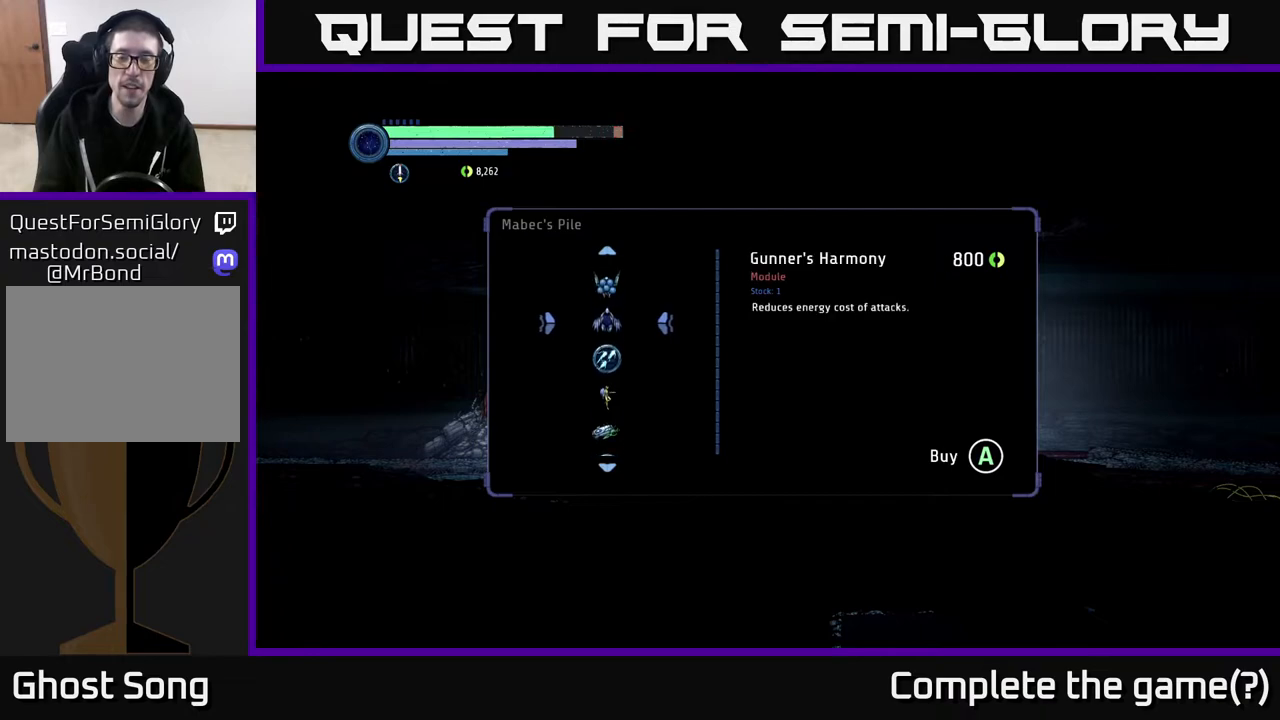
{"buttons": [], "left_stick": "center", "right_stick": "center", "events": [[17, "left_stick", "up"], [133, "left_stick", "center"], [267, "left_stick", "down"], [450, "left_stick", "center"]]}
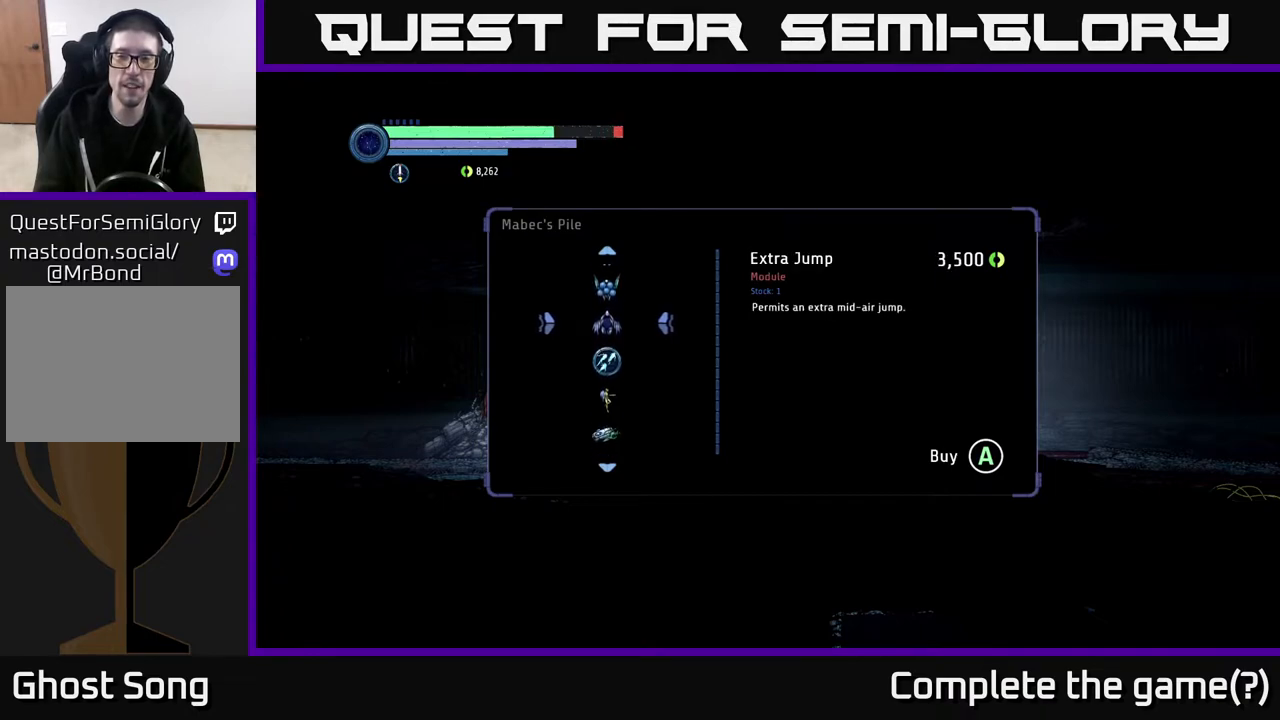
{"buttons": [], "left_stick": "center", "right_stick": "center", "events": [[33, "left_stick", "down-left"], [200, "left_stick", "center"]]}
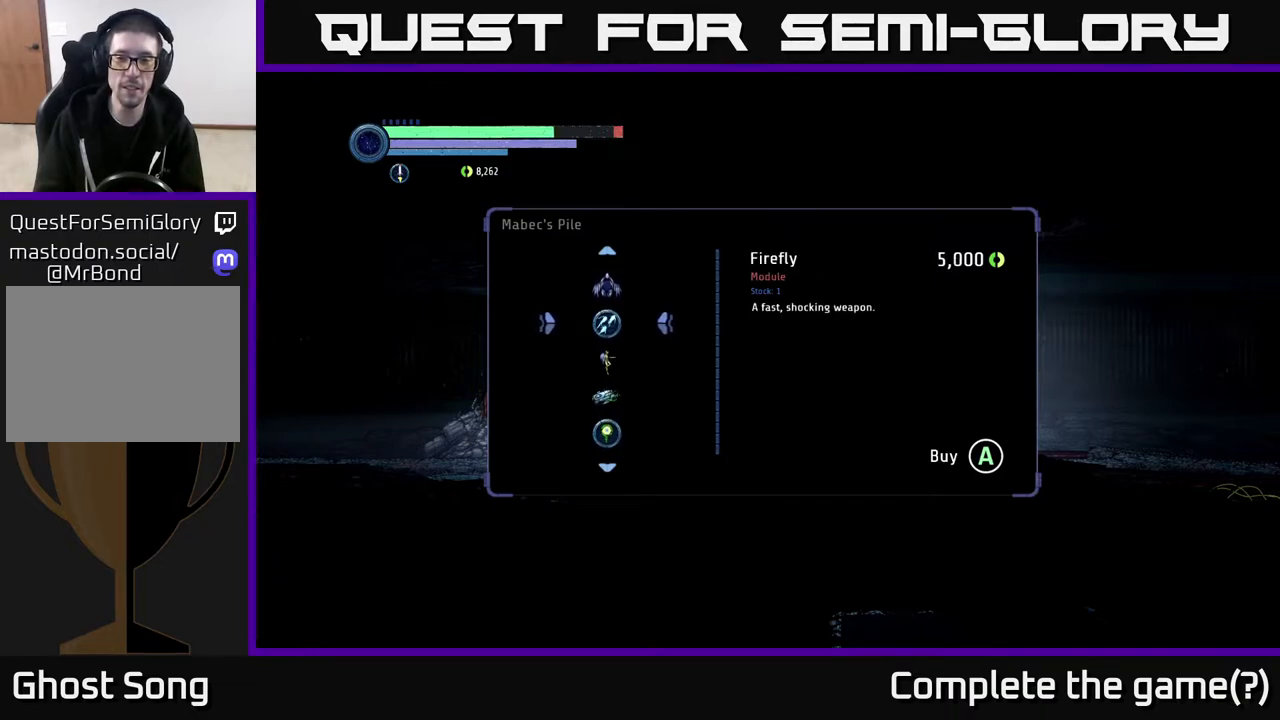
{"buttons": [], "left_stick": "center", "right_stick": "center", "events": []}
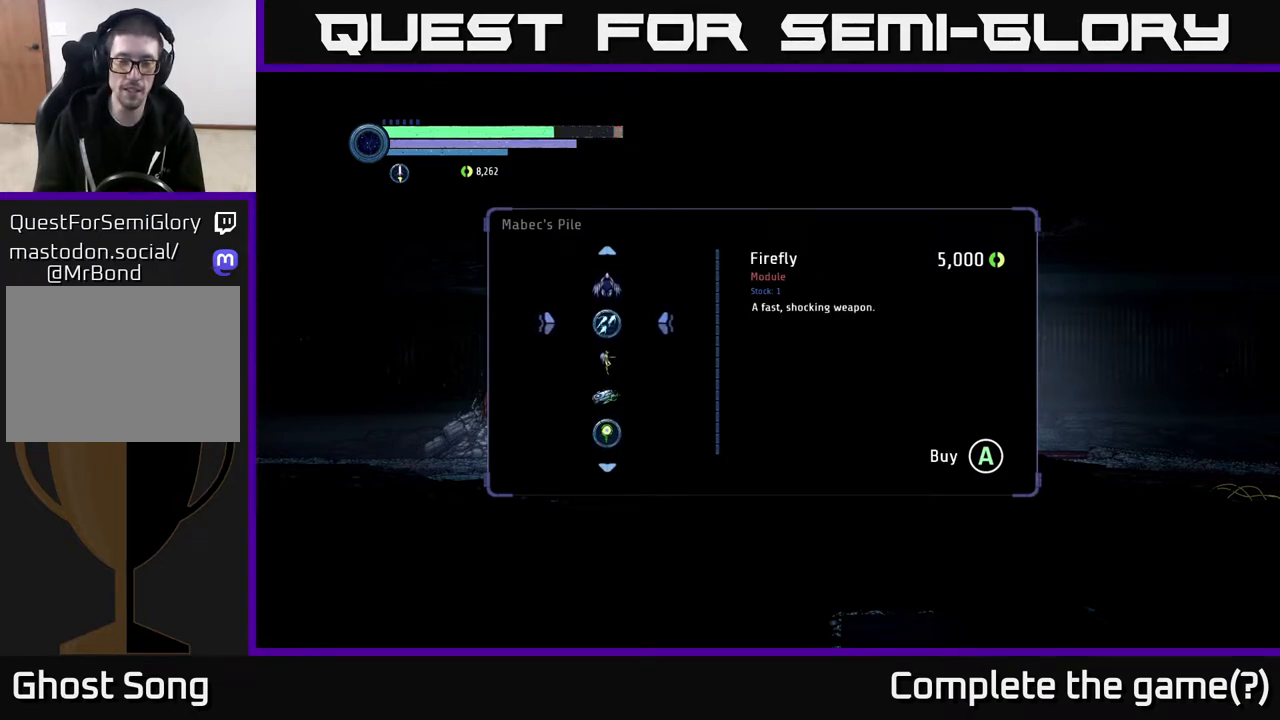
{"buttons": [], "left_stick": "up", "right_stick": "center", "events": [[483, "left_stick", "up"]]}
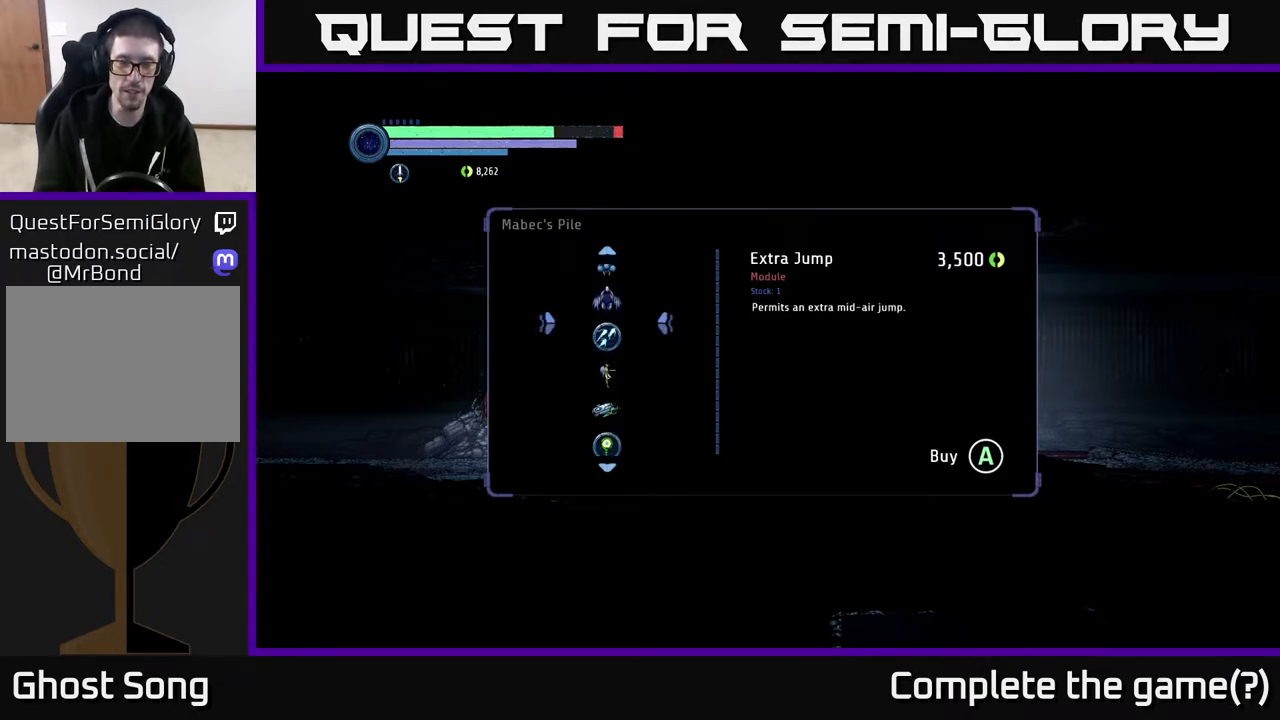
{"buttons": [], "left_stick": "center", "right_stick": "center", "events": [[133, "left_stick", "center"], [250, "left_stick", "up"], [383, "left_stick", "center"]]}
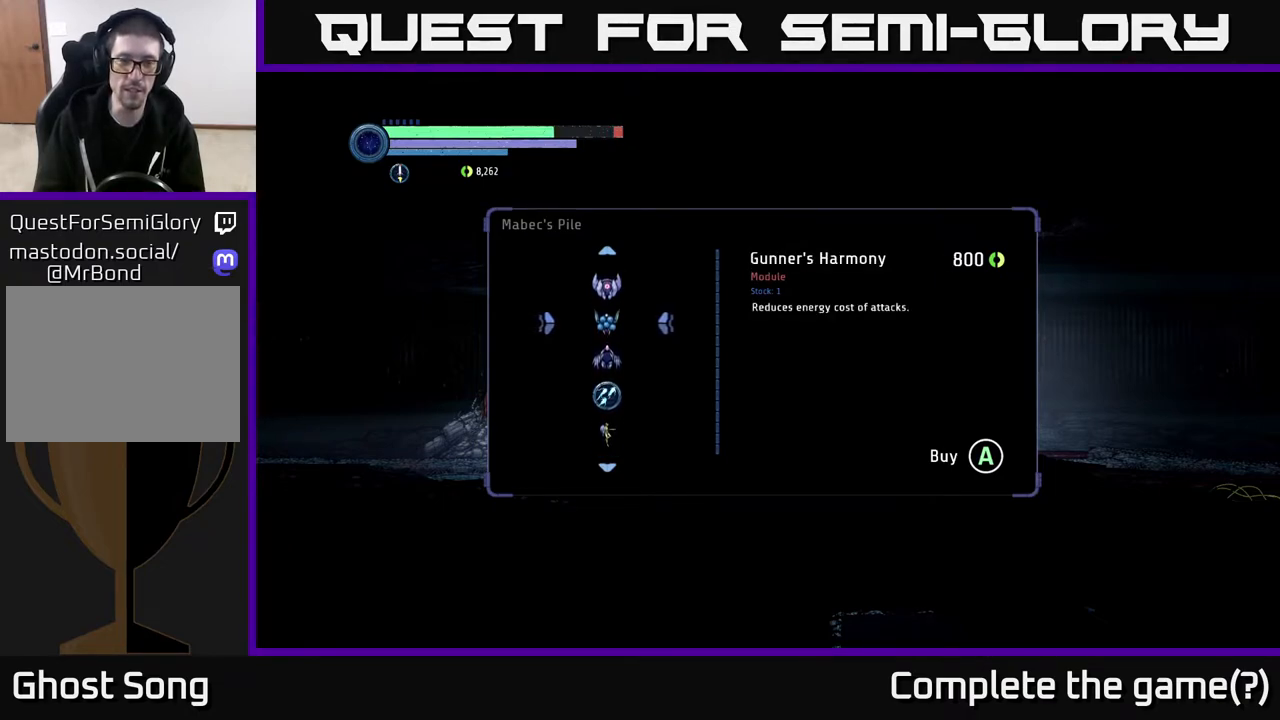
{"buttons": [], "left_stick": "center", "right_stick": "center", "events": [[50, "left_stick", "up"], [217, "left_stick", "center"]]}
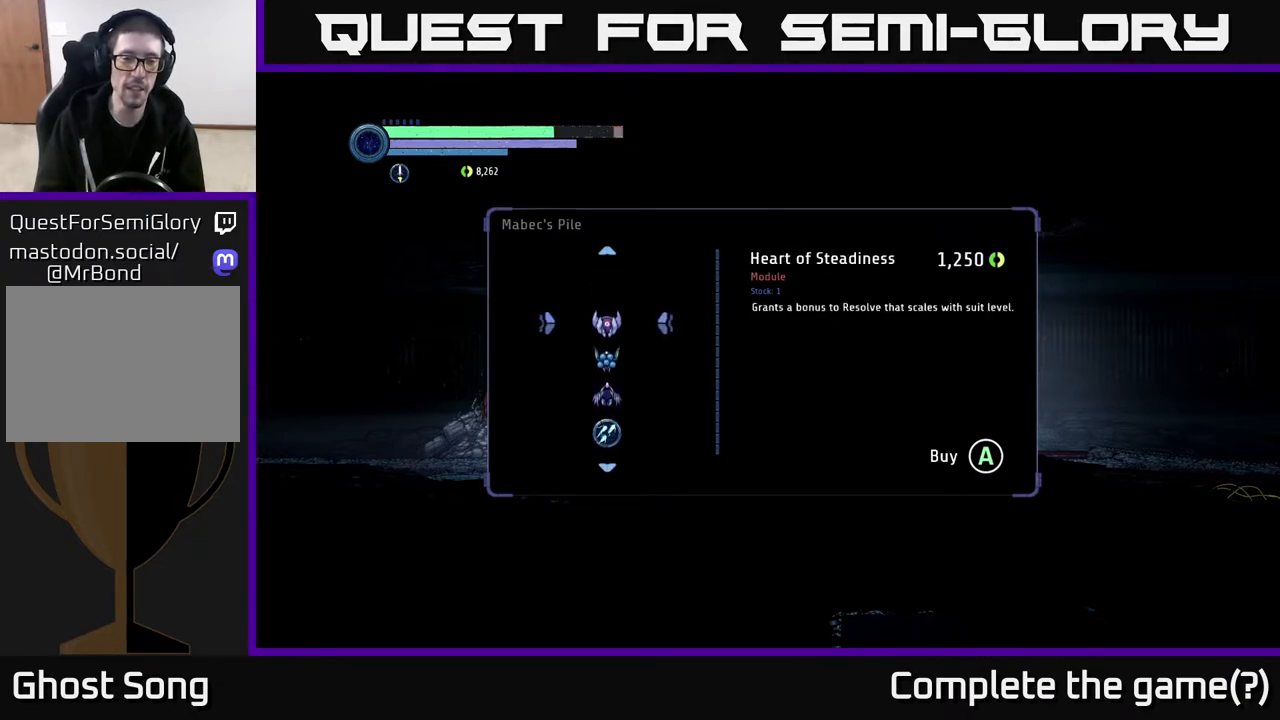
{"buttons": [], "left_stick": "down", "right_stick": "center", "events": [[383, "left_stick", "down"]]}
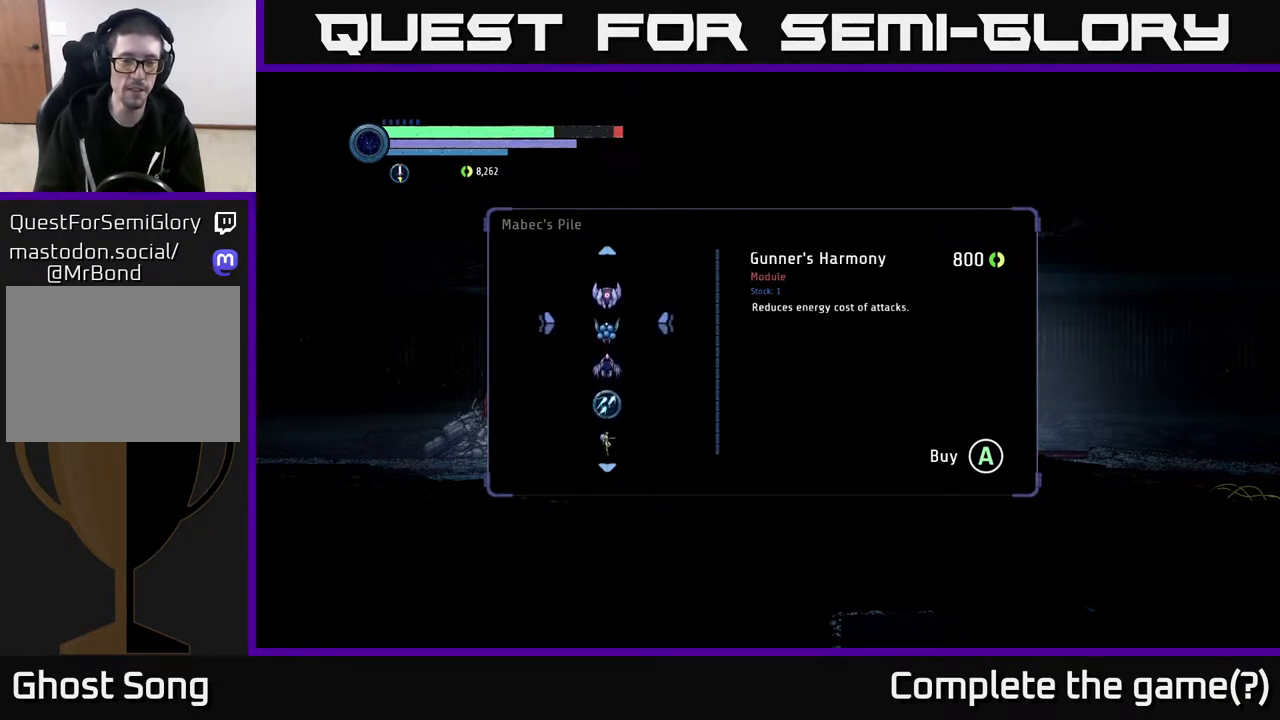
{"buttons": [], "left_stick": "center", "right_stick": "center", "events": [[117, "left_stick", "center"], [183, "left_stick", "up"], [367, "left_stick", "center"]]}